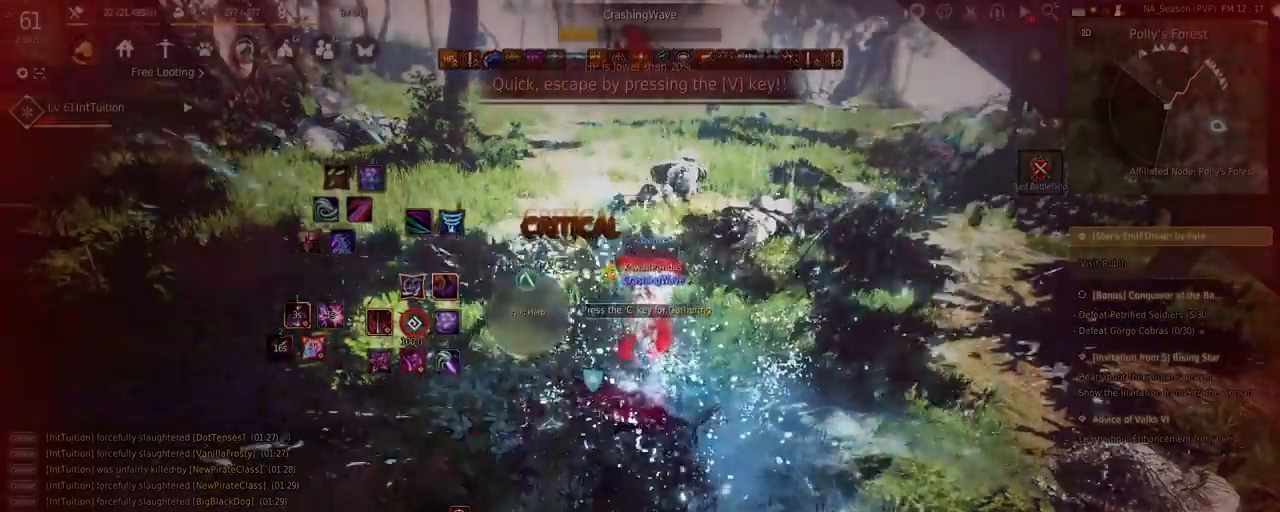
Gameplay with keyboard and mouse; each line is a JSON object with the keys and mouse buttons held at the frame after it. "events" lists presses ("down") and releases ("up") of "a", "d", "e", "f", "q", "r", "s", "shift", "space", "tab", "w", "mouse_left" and "mouse_right" between this image and that frame as [ms after this image, input, new state], when the widget could be followed in between. "mouse_left", "mouse_right" = the "left", "right" buttons of the "mouse" list. No other keys are recorded. Mouse movement is not recorded.
{"keys": ["w"], "mouse": ["right"], "events": []}
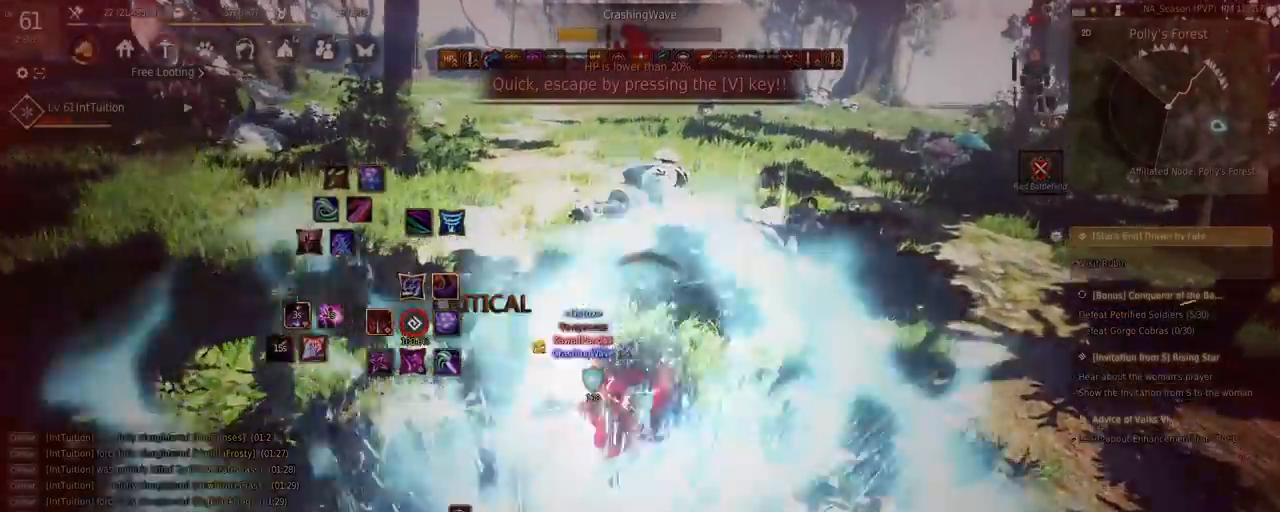
{"keys": ["w"], "mouse": ["right"], "events": []}
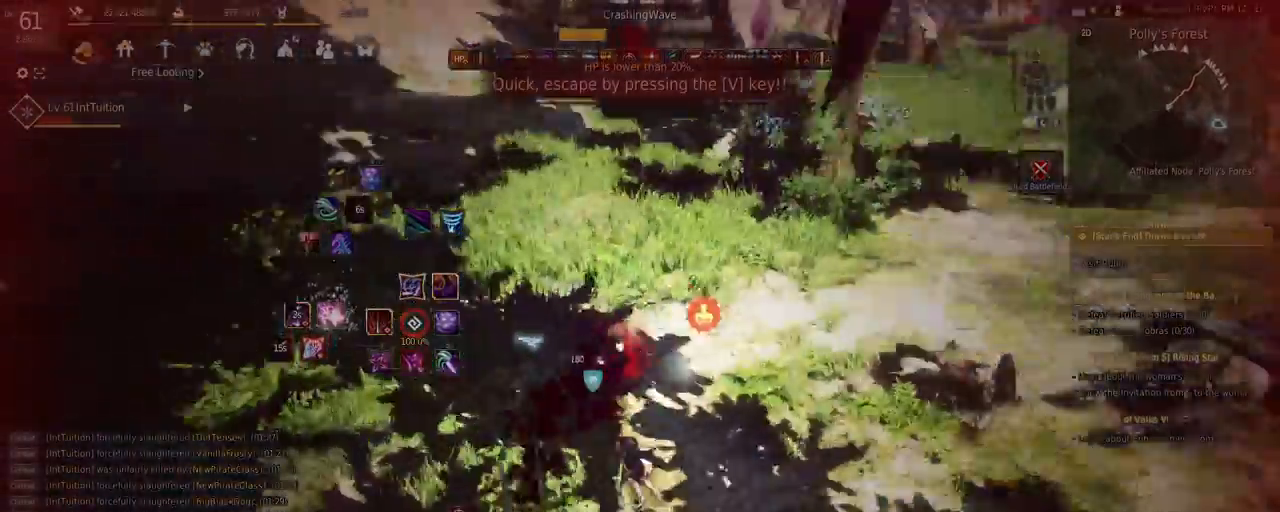
{"keys": [], "mouse": [], "events": [[17, "mouse_right", "up"], [167, "space", "down"], [383, "space", "up"], [433, "w", "up"]]}
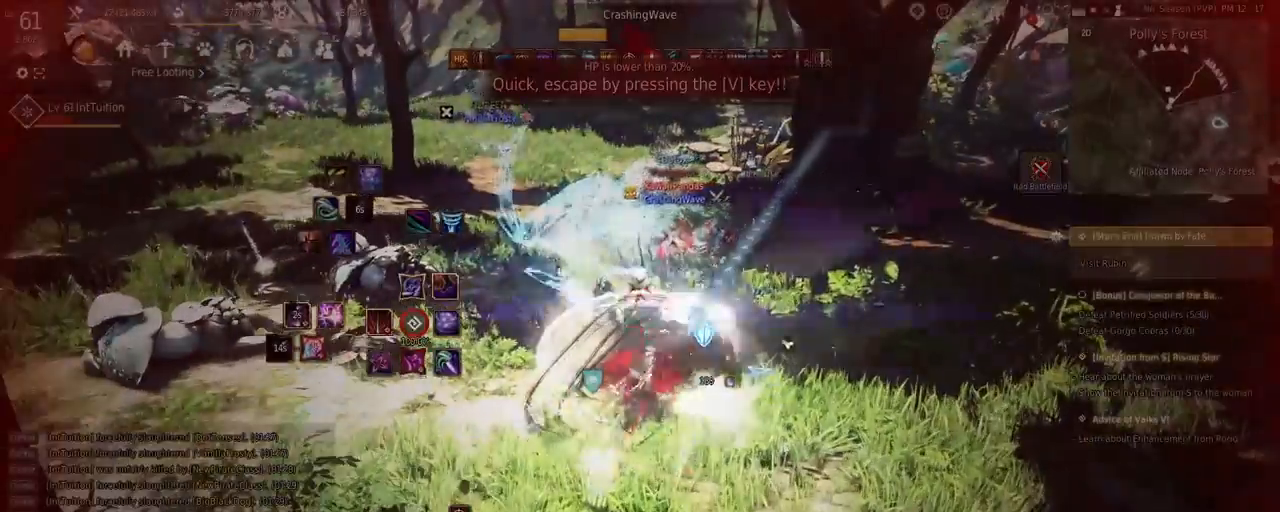
{"keys": [], "mouse": [], "events": []}
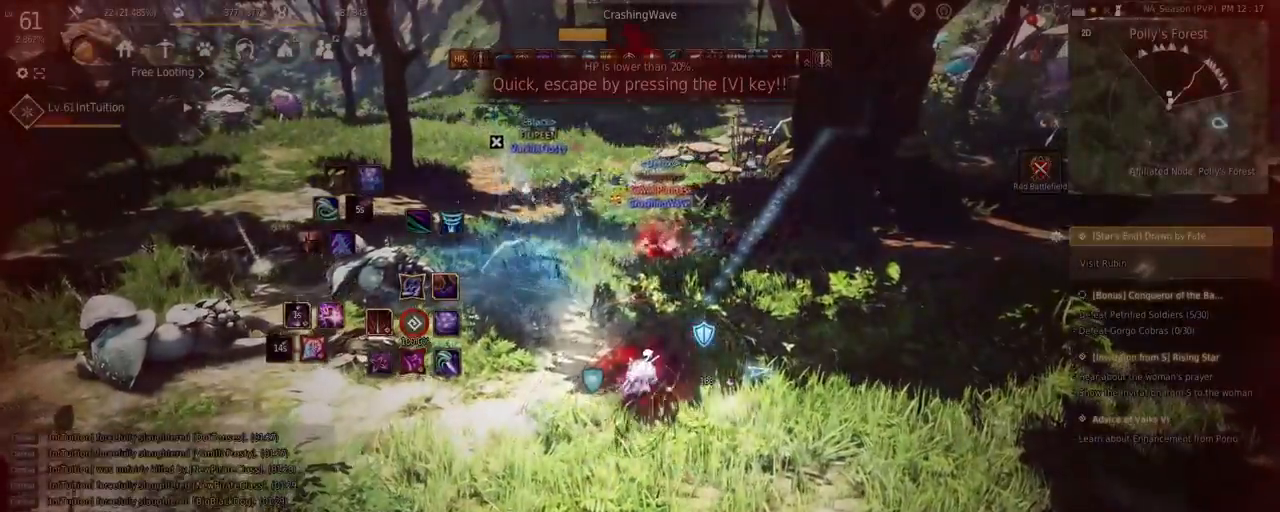
{"keys": ["q", "shift"], "mouse": [], "events": [[283, "shift", "down"], [350, "q", "down"]]}
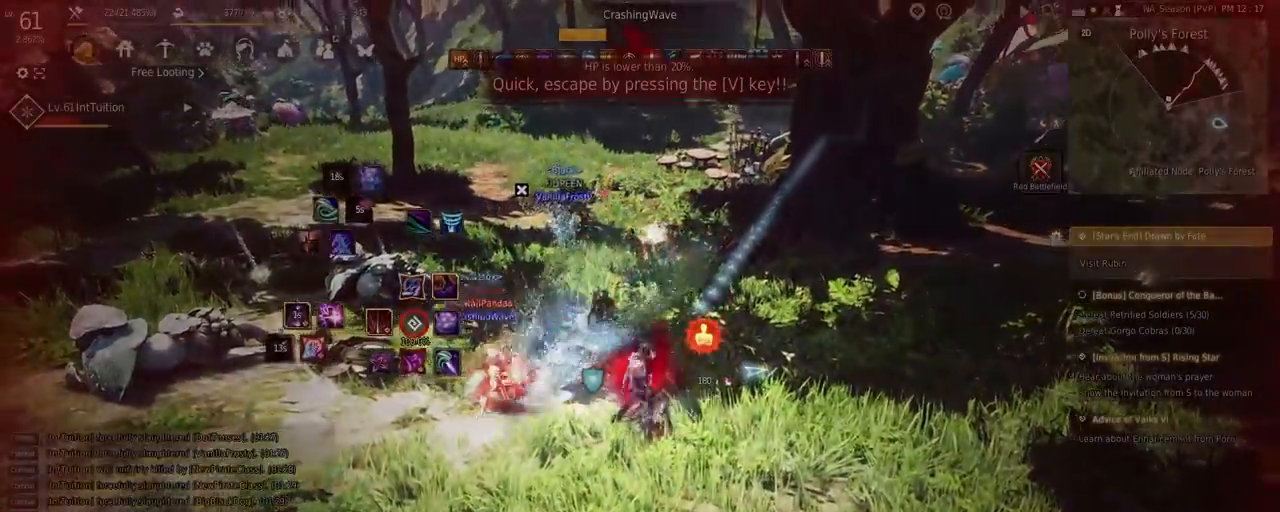
{"keys": [], "mouse": [], "events": [[233, "q", "up"], [250, "shift", "up"]]}
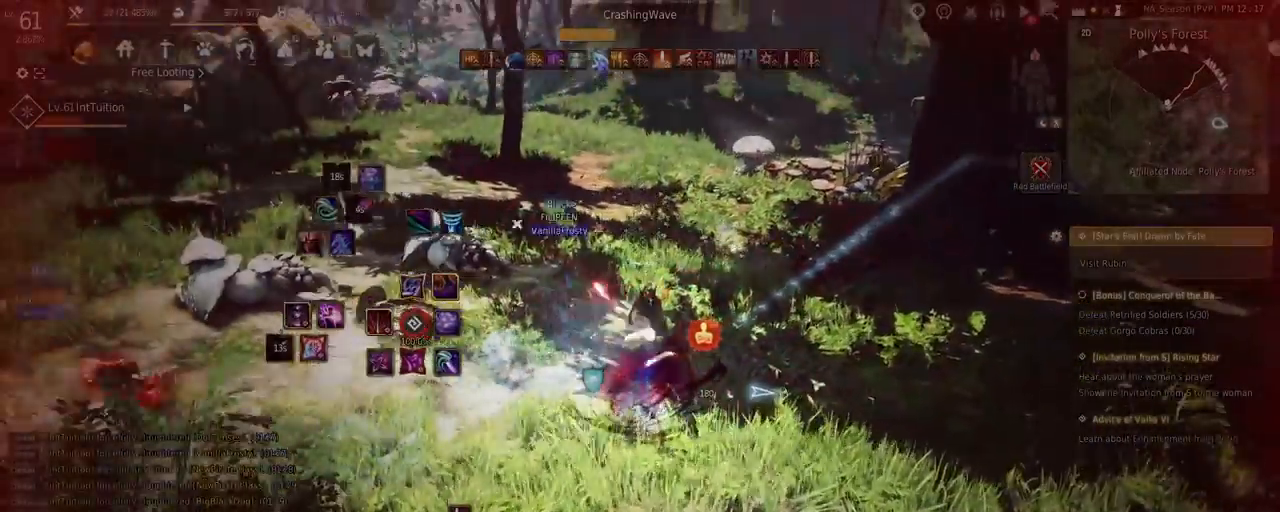
{"keys": [], "mouse": [], "events": []}
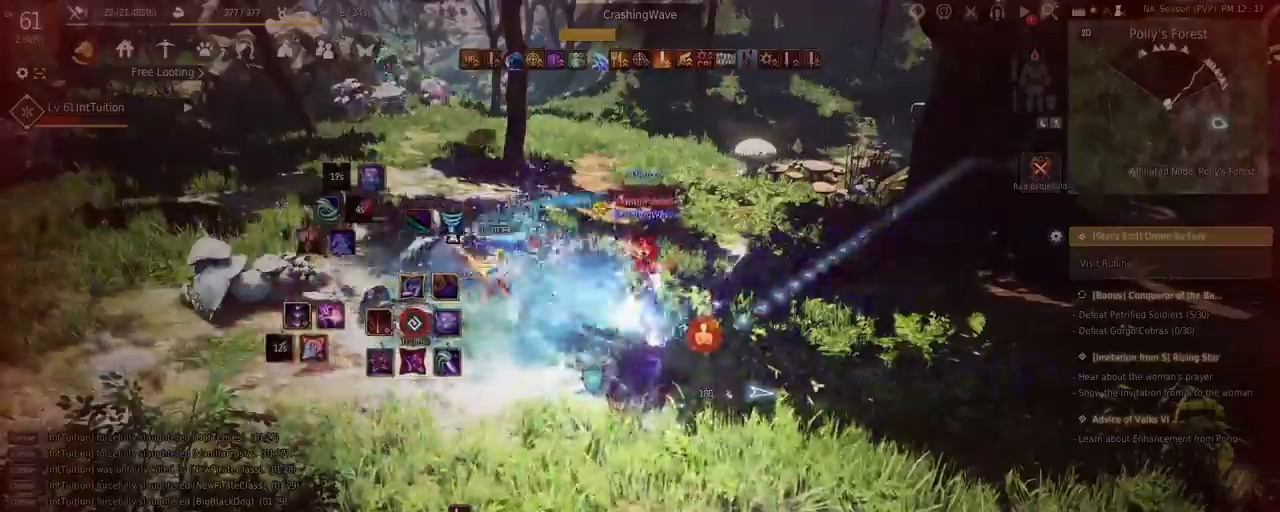
{"keys": ["w"], "mouse": [], "events": [[450, "w", "down"]]}
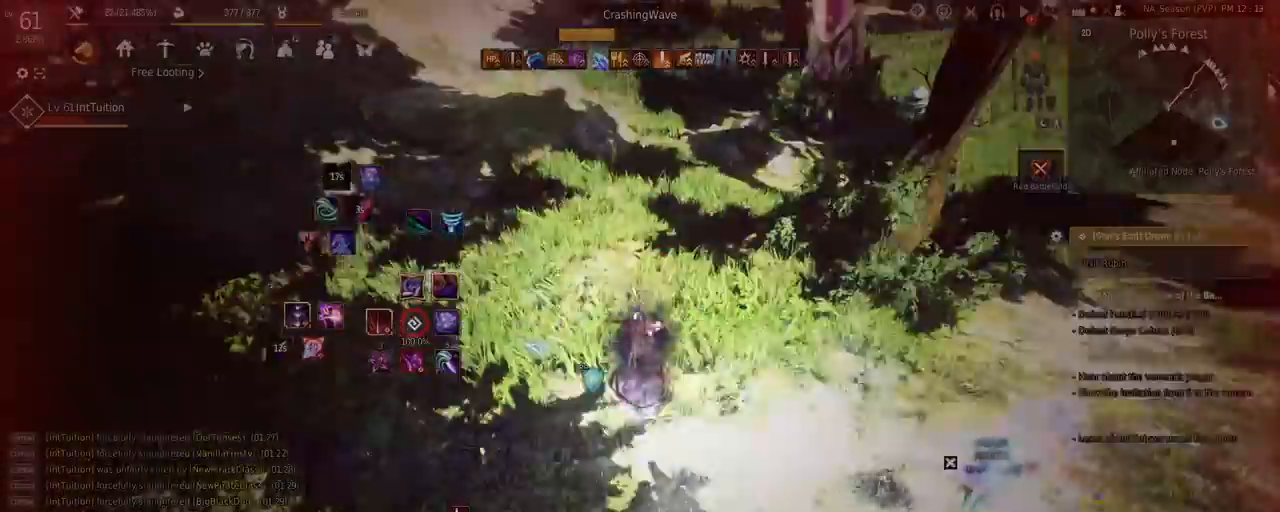
{"keys": [], "mouse": ["right"], "events": [[17, "w", "up"], [117, "shift", "down"], [150, "s", "down"], [283, "s", "up"], [300, "shift", "up"], [417, "mouse_right", "down"]]}
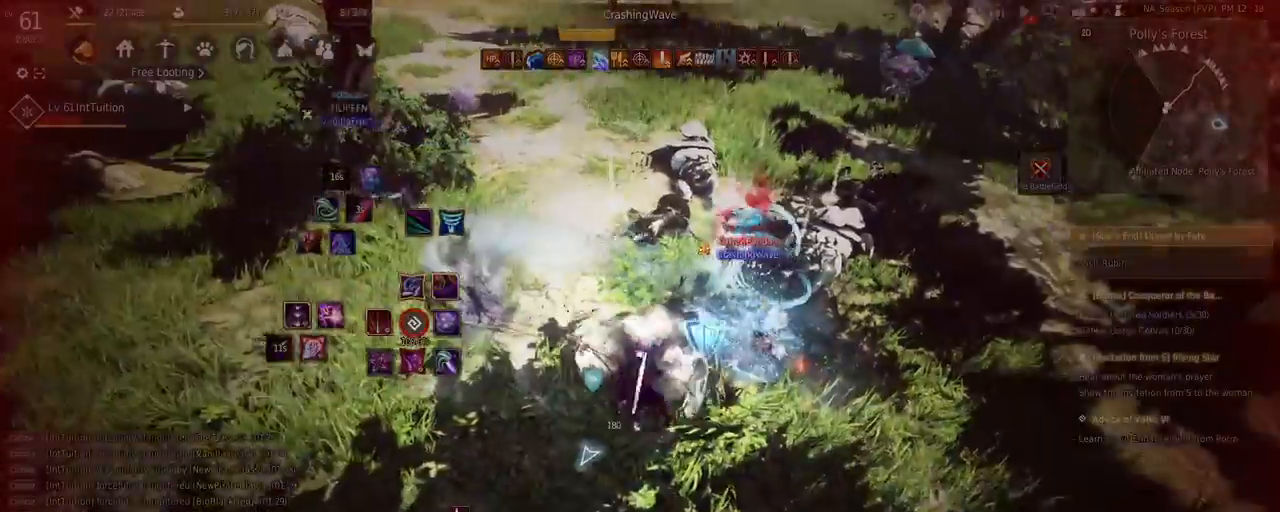
{"keys": ["shift", "w"], "mouse": [], "events": [[67, "mouse_right", "up"], [417, "shift", "down"], [433, "w", "down"]]}
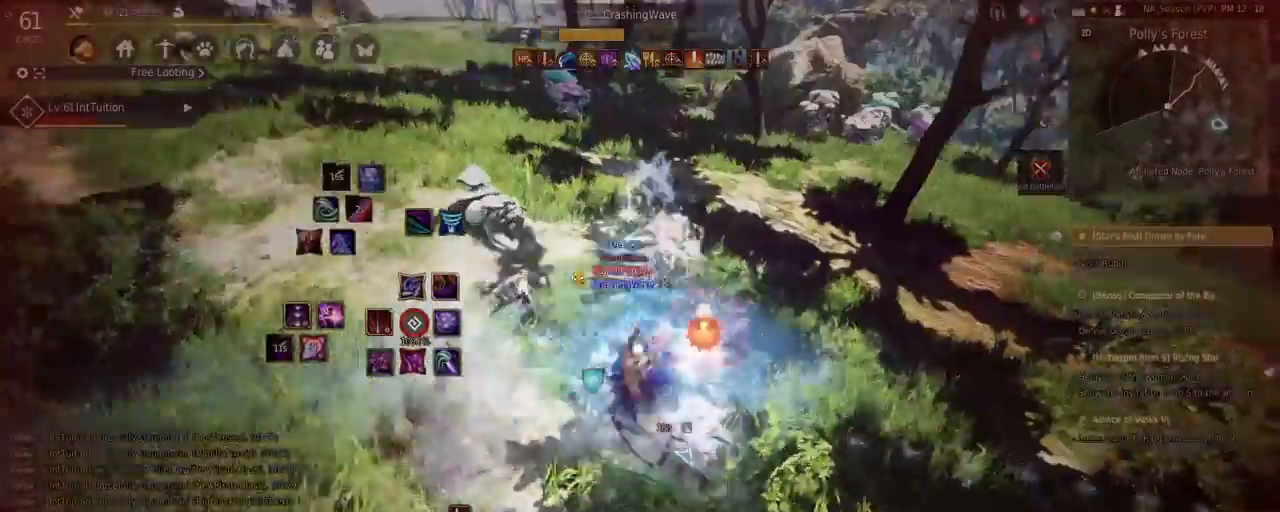
{"keys": ["space", "w"], "mouse": [], "events": [[217, "w", "up"], [233, "mouse_left", "down"], [450, "mouse_left", "up"], [450, "shift", "up"], [450, "w", "down"], [500, "space", "down"]]}
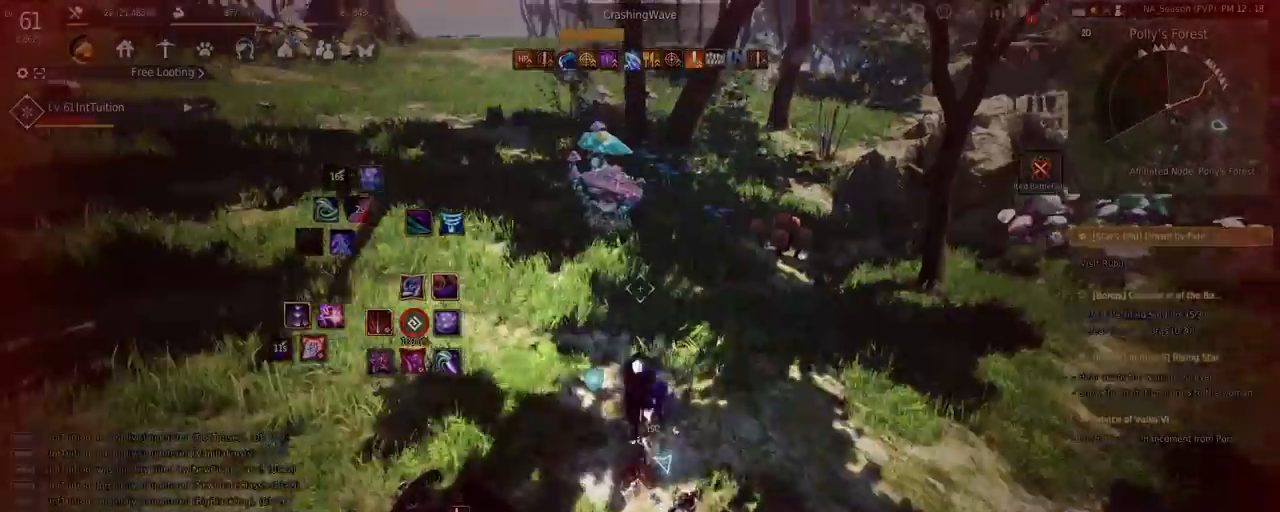
{"keys": ["w"], "mouse": [], "events": [[150, "space", "up"]]}
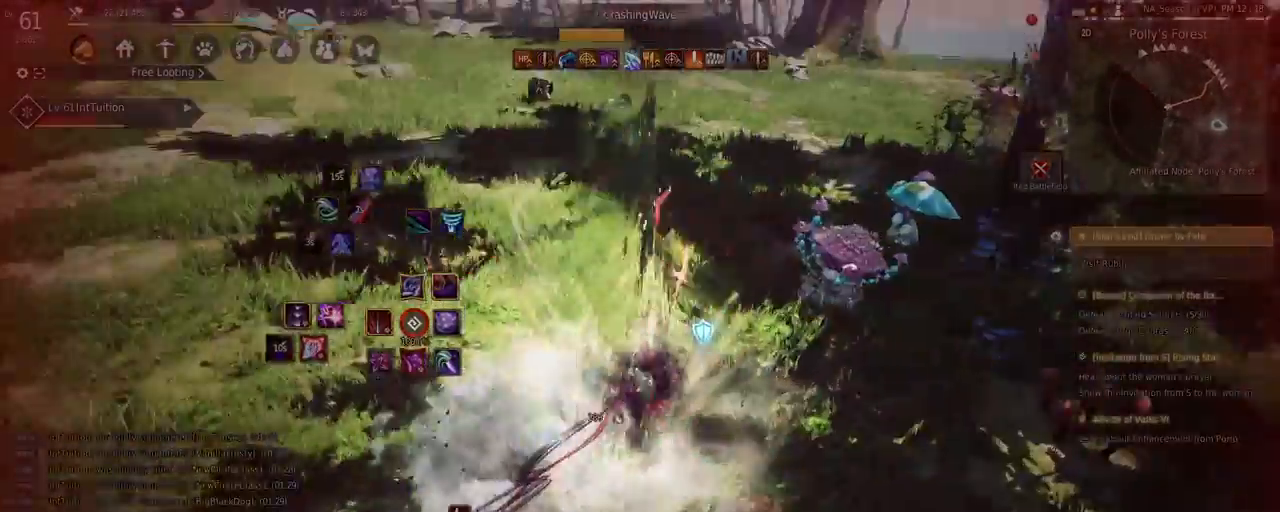
{"keys": ["shift", "w"], "mouse": ["left"], "events": [[67, "f", "down"], [233, "f", "up"], [283, "shift", "down"], [383, "mouse_left", "down"]]}
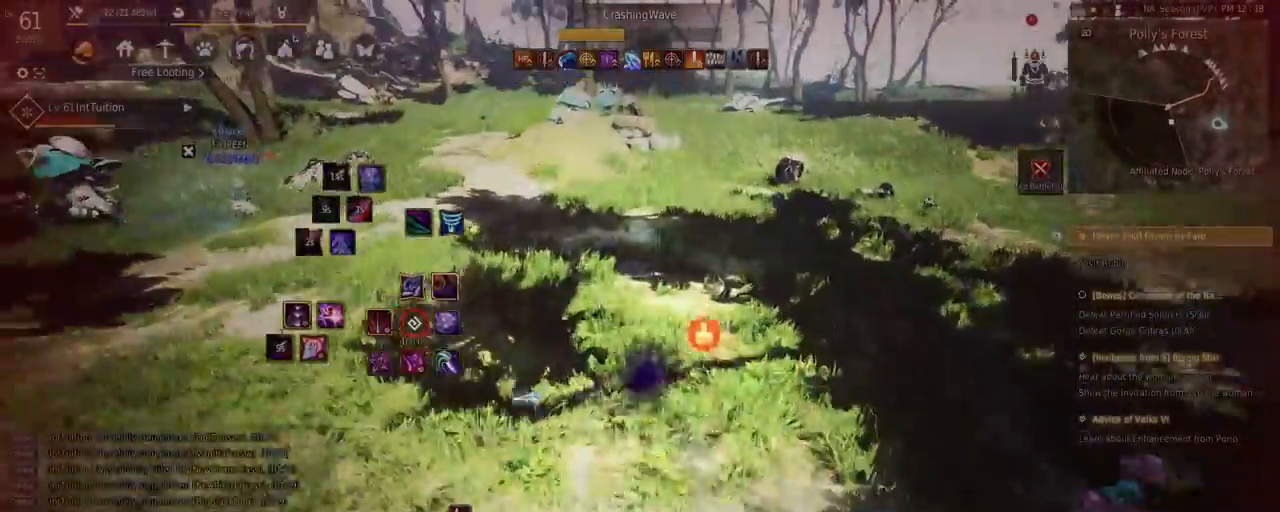
{"keys": ["r", "shift"], "mouse": [], "events": [[150, "mouse_left", "up"], [167, "shift", "up"], [167, "w", "up"], [367, "shift", "down"], [450, "r", "down"]]}
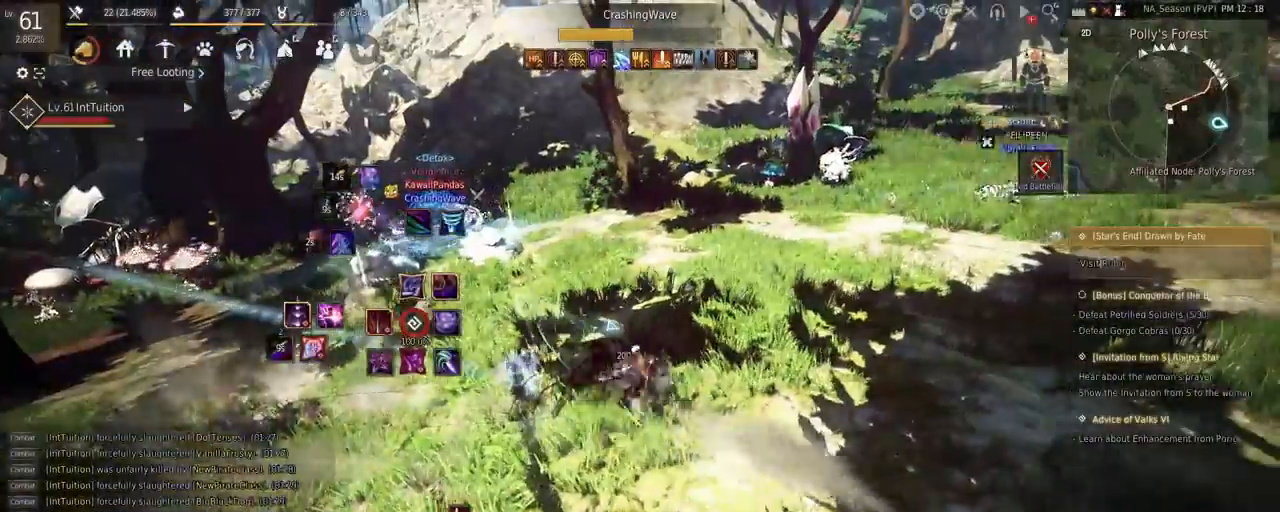
{"keys": ["a", "f", "w"], "mouse": [], "events": [[67, "r", "up"], [67, "shift", "up"], [233, "a", "down"], [250, "w", "down"], [283, "f", "down"]]}
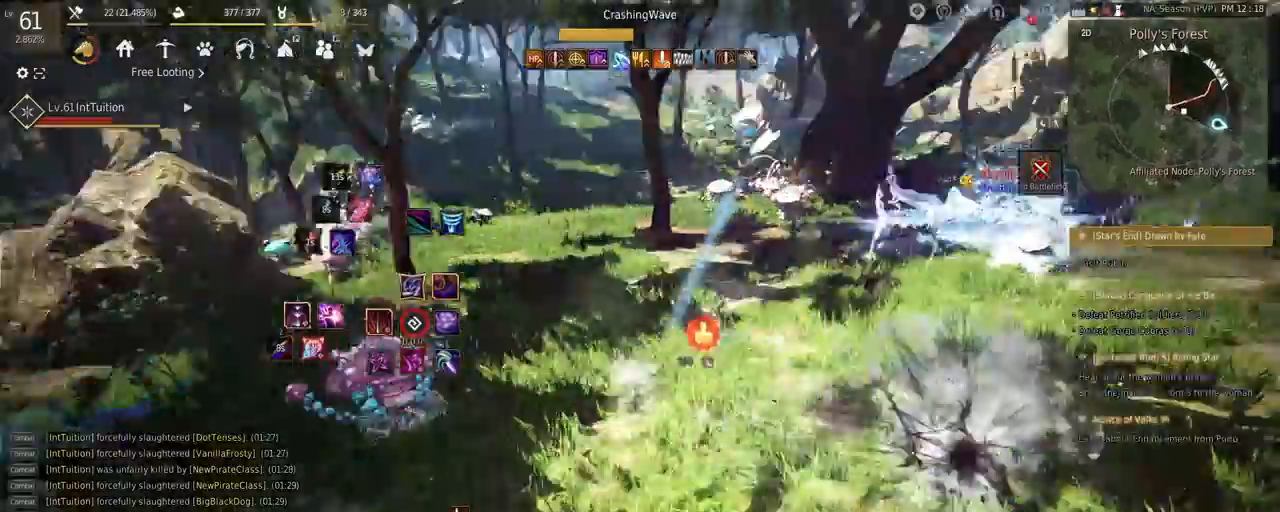
{"keys": [], "mouse": [], "events": [[50, "f", "up"], [133, "space", "down"], [267, "a", "up"], [283, "space", "up"], [300, "w", "up"]]}
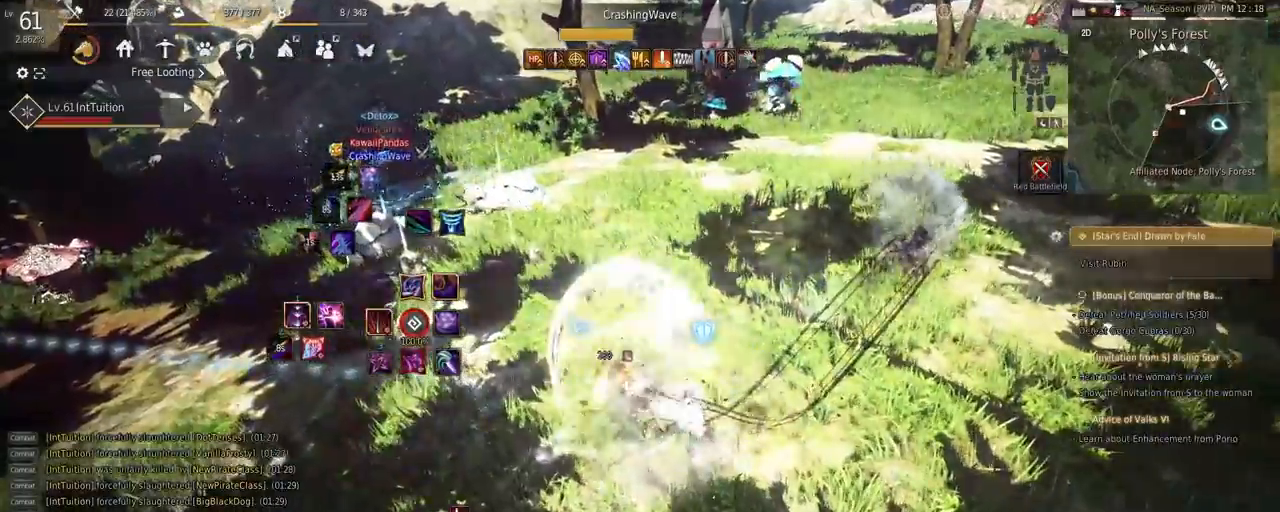
{"keys": [], "mouse": [], "events": []}
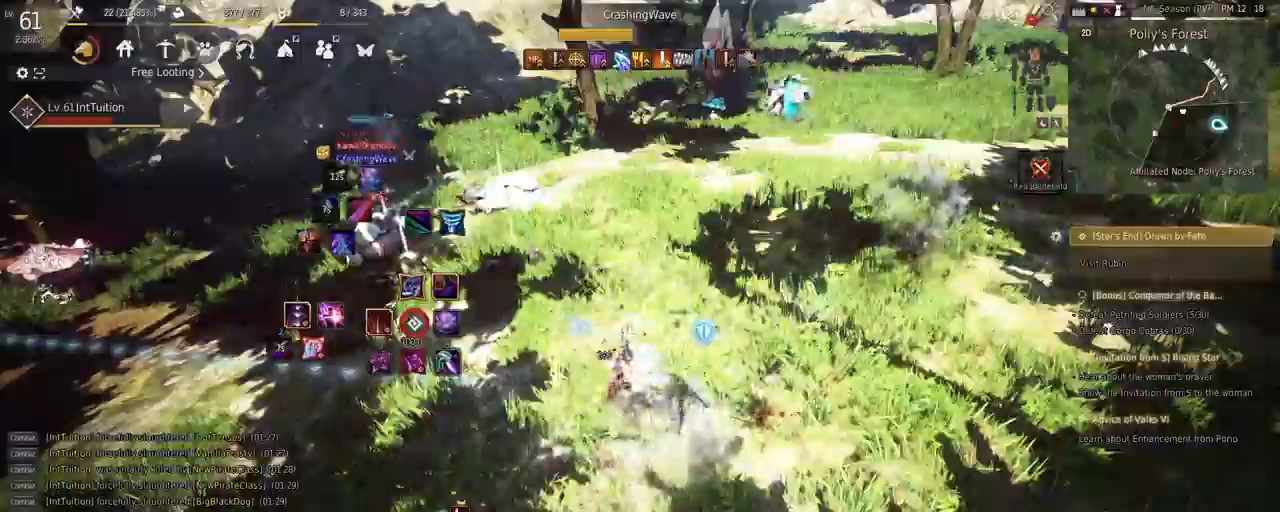
{"keys": [], "mouse": ["right"], "events": [[183, "shift", "down"], [233, "a", "down"], [317, "shift", "up"], [333, "a", "up"], [383, "mouse_right", "down"]]}
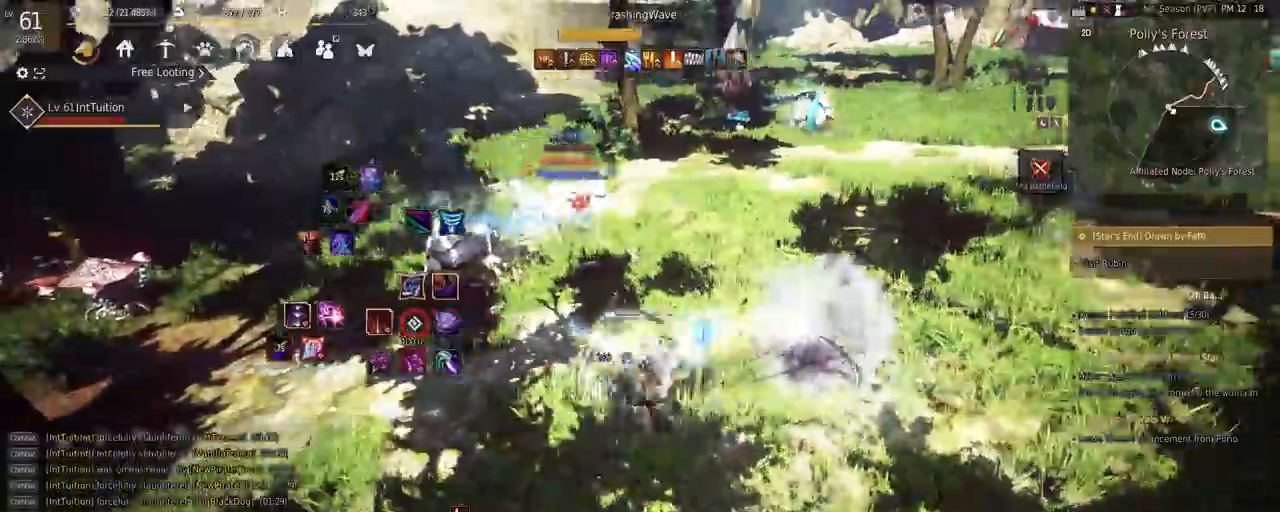
{"keys": ["shift", "w"], "mouse": [], "events": [[83, "mouse_right", "up"], [333, "shift", "down"], [350, "w", "down"]]}
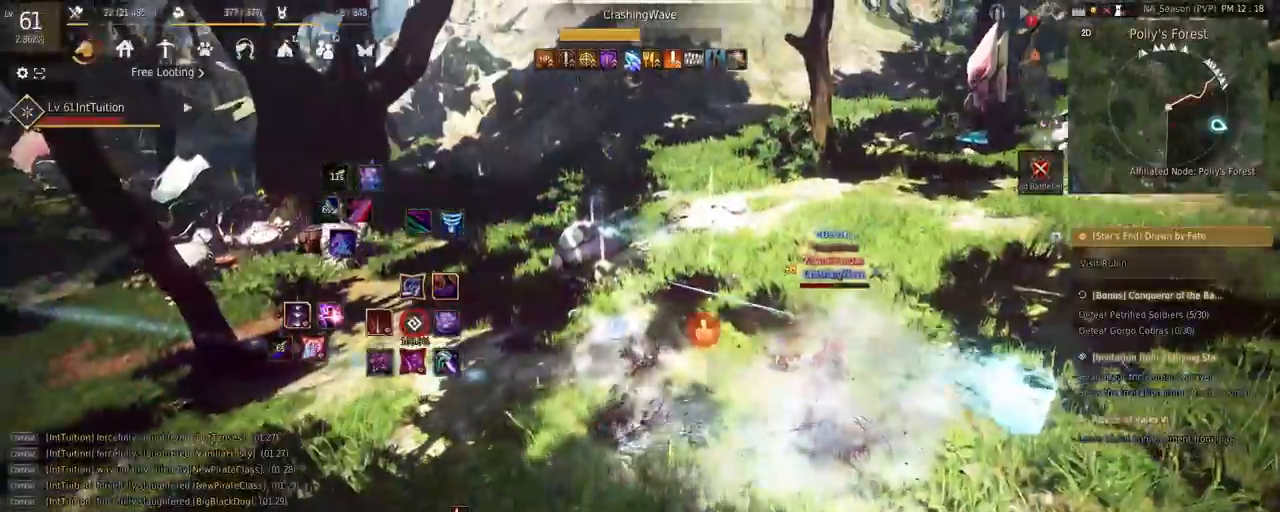
{"keys": ["space", "w"], "mouse": [], "events": [[133, "w", "up"], [283, "mouse_left", "down"], [400, "w", "down"], [417, "mouse_left", "up"], [417, "shift", "up"], [467, "space", "down"]]}
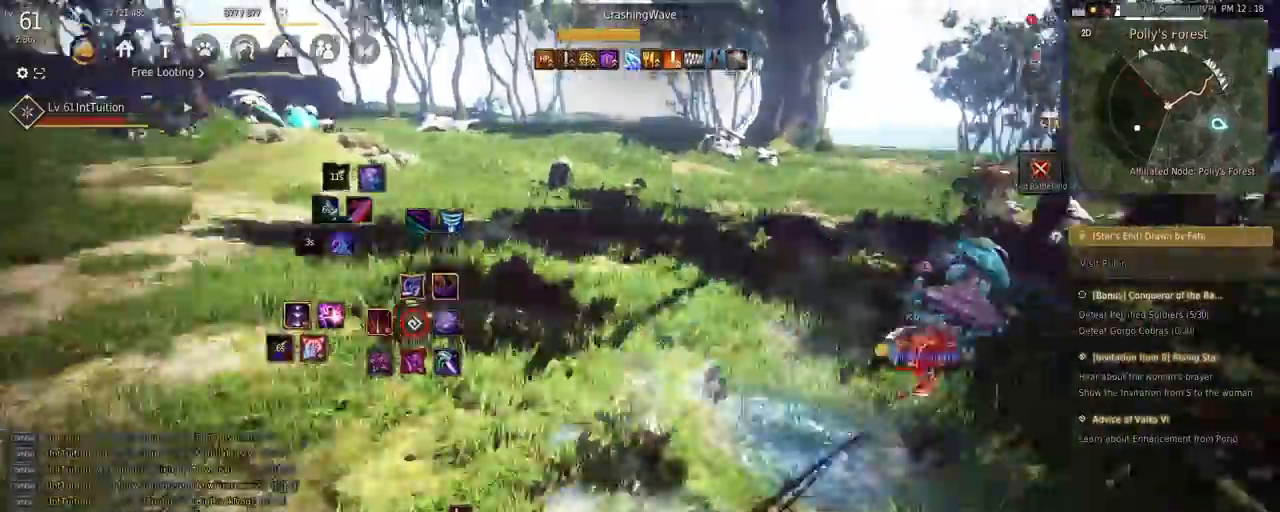
{"keys": [], "mouse": [], "events": [[467, "w", "up"], [483, "space", "up"]]}
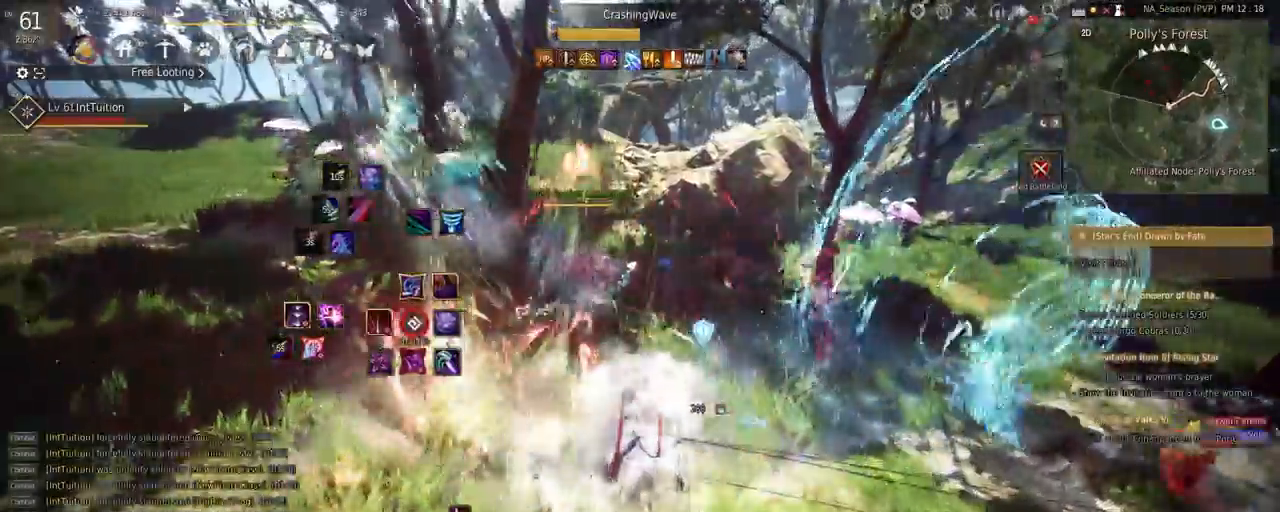
{"keys": ["e", "s"], "mouse": [], "events": [[150, "shift", "down"], [217, "a", "down"], [350, "shift", "up"], [367, "a", "up"], [450, "s", "down"], [467, "e", "down"]]}
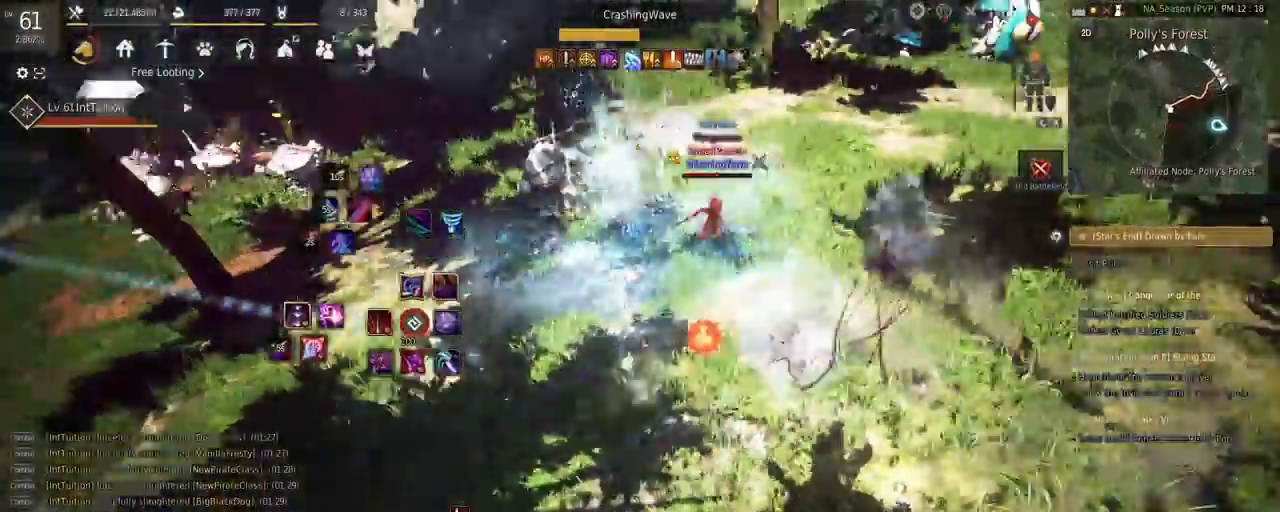
{"keys": ["w"], "mouse": [], "events": [[283, "e", "up"], [300, "s", "up"], [417, "w", "down"]]}
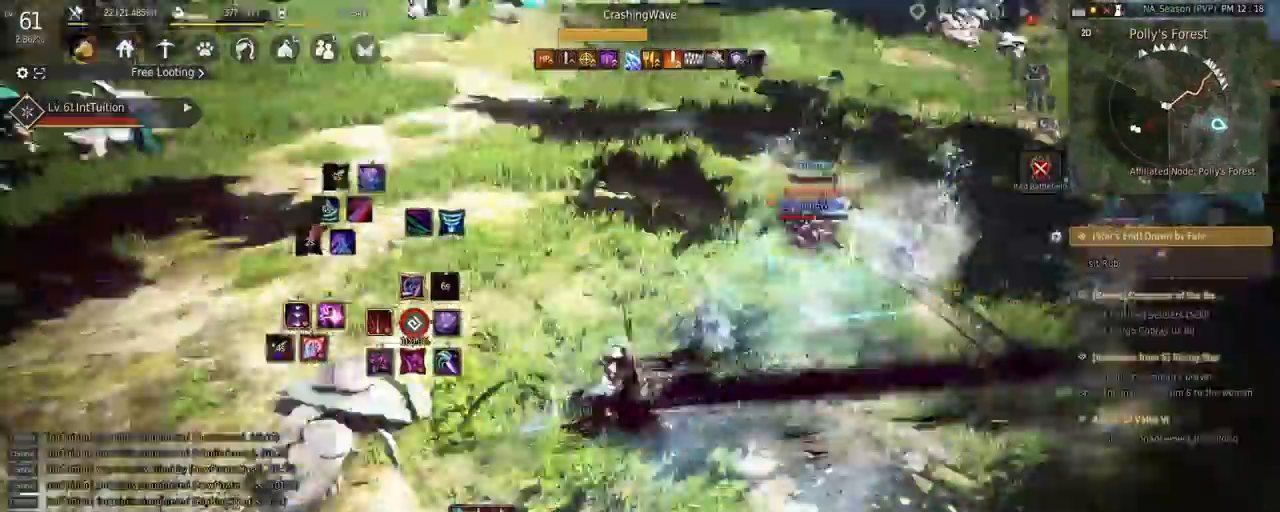
{"keys": [], "mouse": [], "events": [[100, "mouse_right", "down"], [267, "mouse_right", "up"], [300, "w", "up"]]}
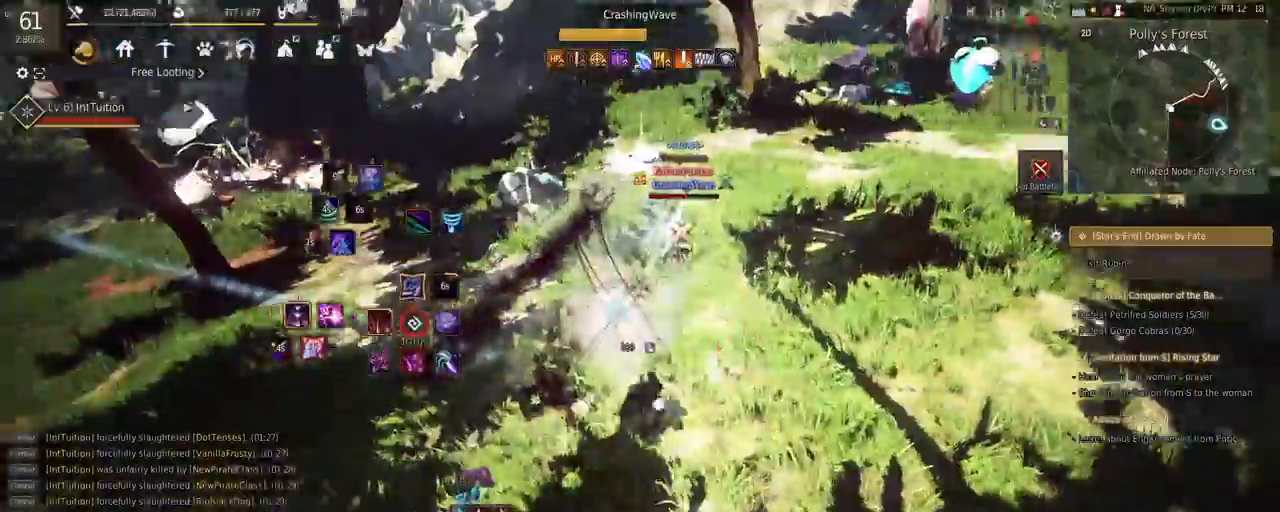
{"keys": [], "mouse": [], "events": []}